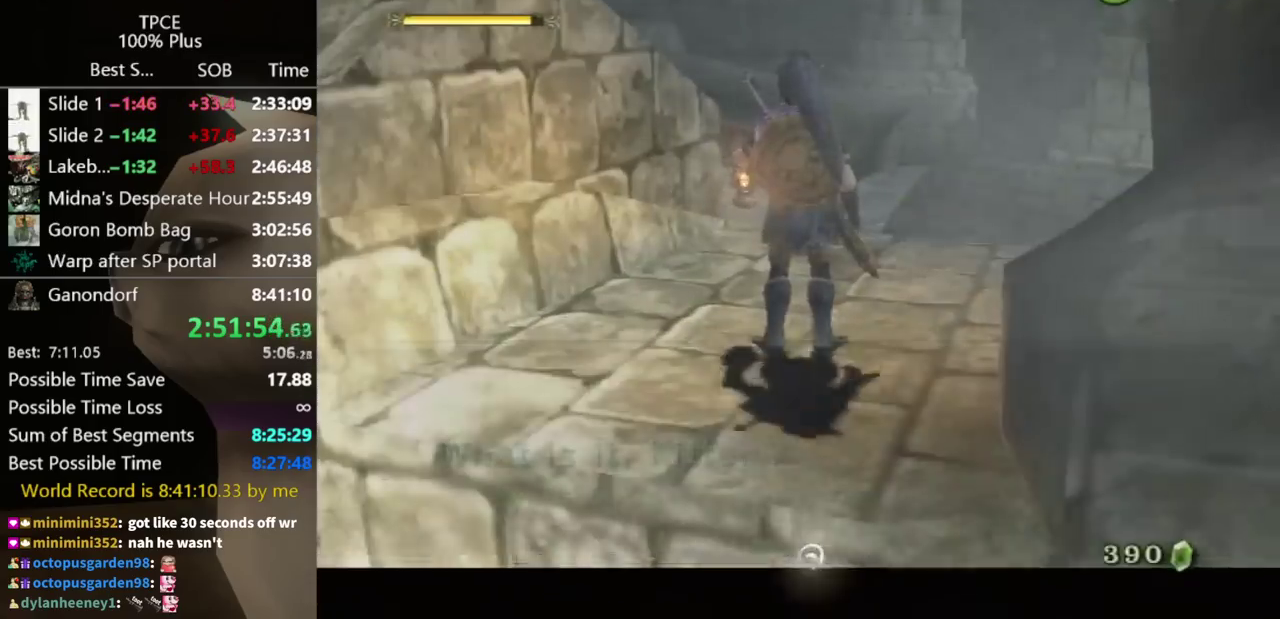
Gameplay with a controller (Nintendo layout); each line is a JSON object with the inputs held at the frame after it. "events" lists button and stick changes between this image and that frame as [ms after this image, input, new state], when the widget could be followed in between. Not read: L3 R3.
{"buttons": [], "left_stick": "center", "right_stick": "center", "events": []}
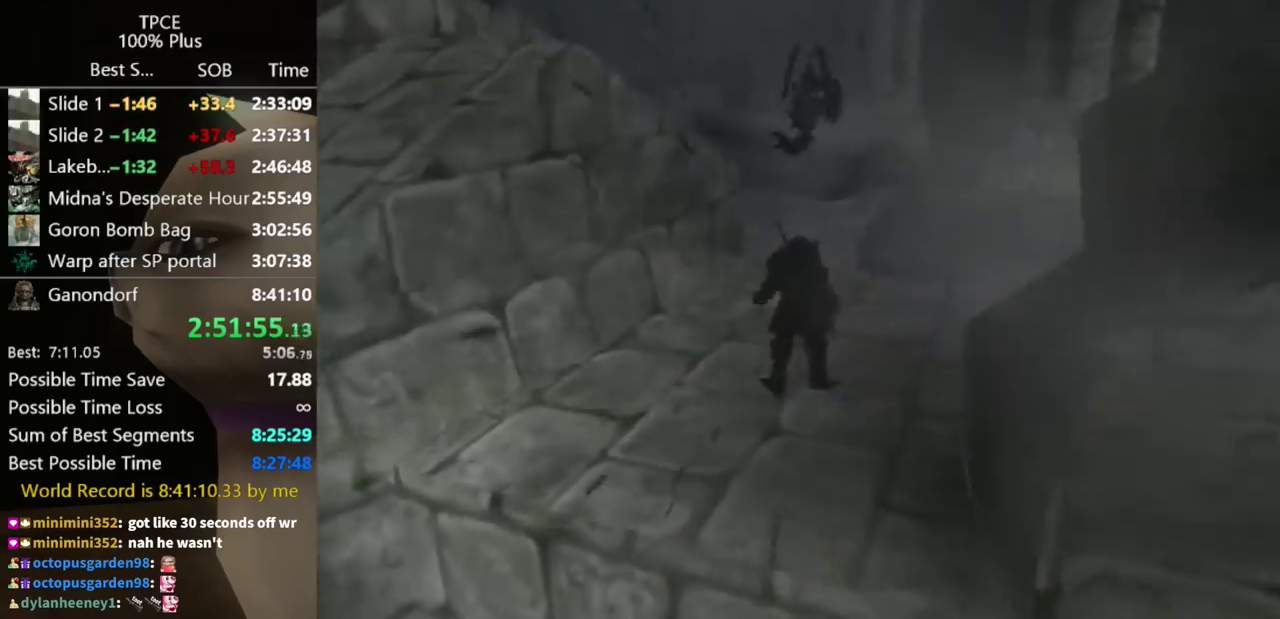
{"buttons": [], "left_stick": "center", "right_stick": "center", "events": []}
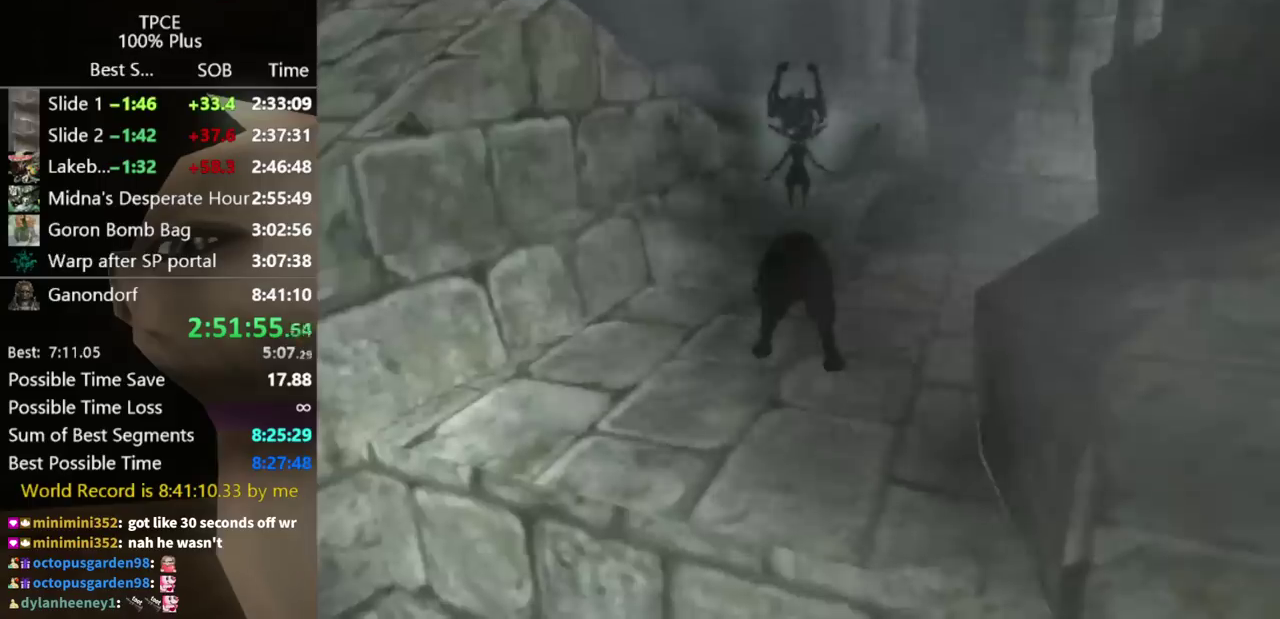
{"buttons": [], "left_stick": "up", "right_stick": "center", "events": [[167, "left_stick", "up"]]}
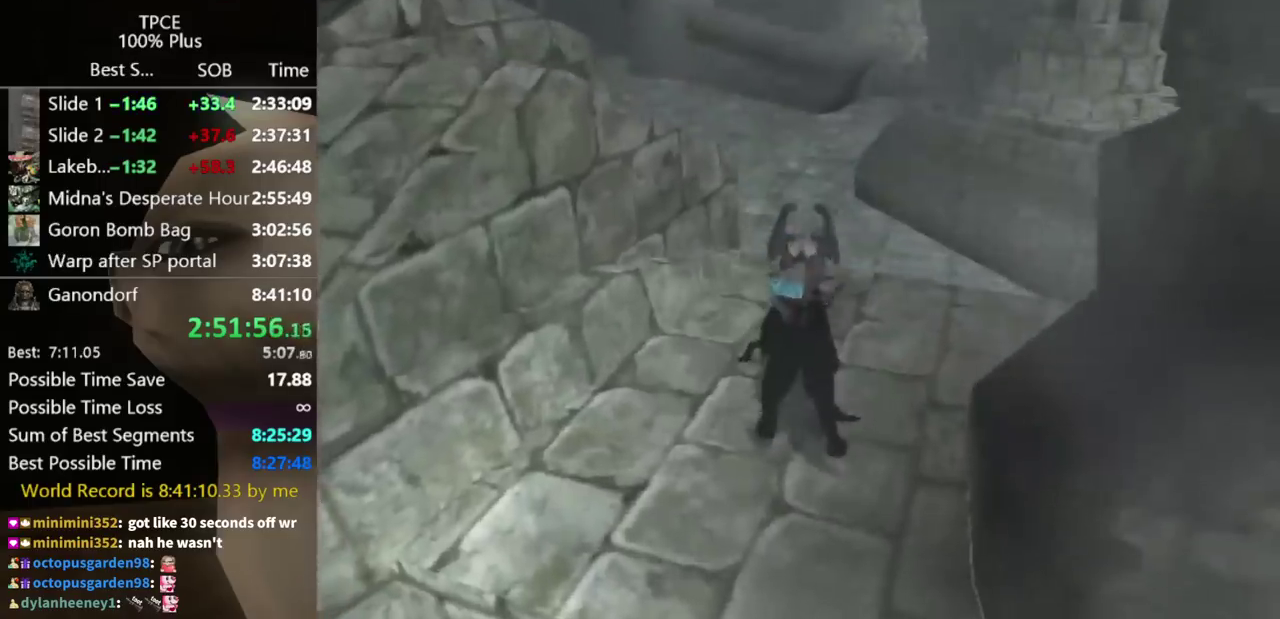
{"buttons": [], "left_stick": "up", "right_stick": "center", "events": [[433, "A", "down"], [500, "A", "up"]]}
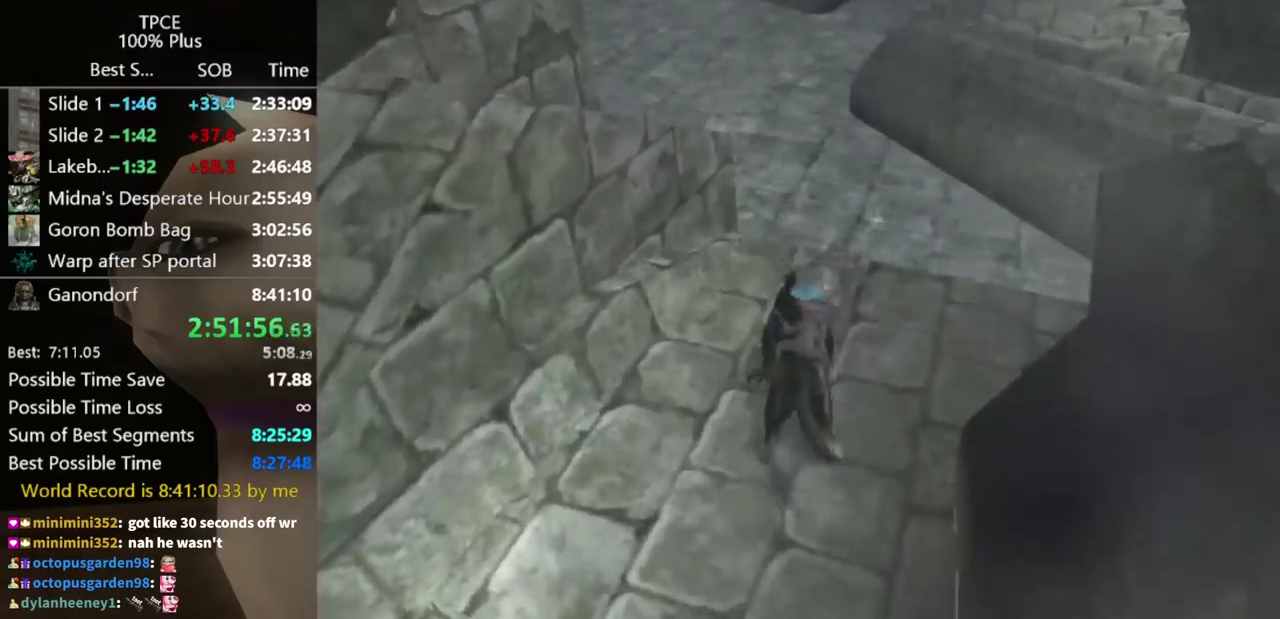
{"buttons": [], "left_stick": "up", "right_stick": "center", "events": [[67, "A", "down"], [133, "A", "up"], [167, "left_stick", "up-left"], [333, "left_stick", "up"]]}
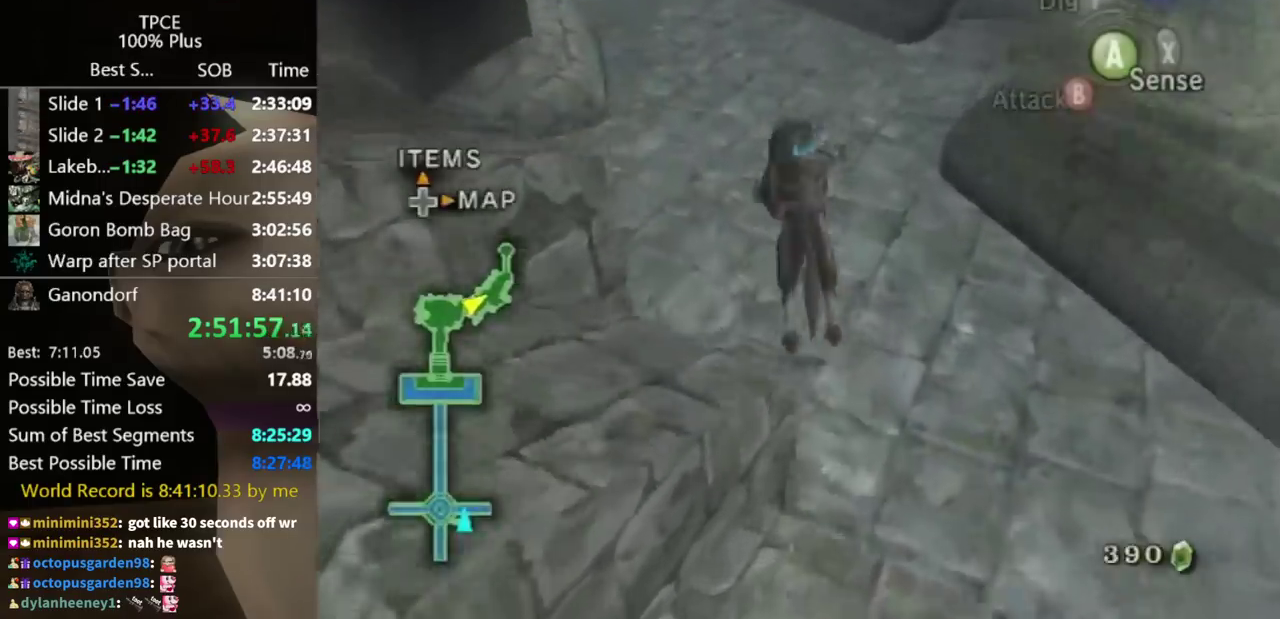
{"buttons": [], "left_stick": "up", "right_stick": "center", "events": [[133, "right_stick", "right"], [200, "left_stick", "center"], [333, "right_stick", "center"], [433, "left_stick", "up"]]}
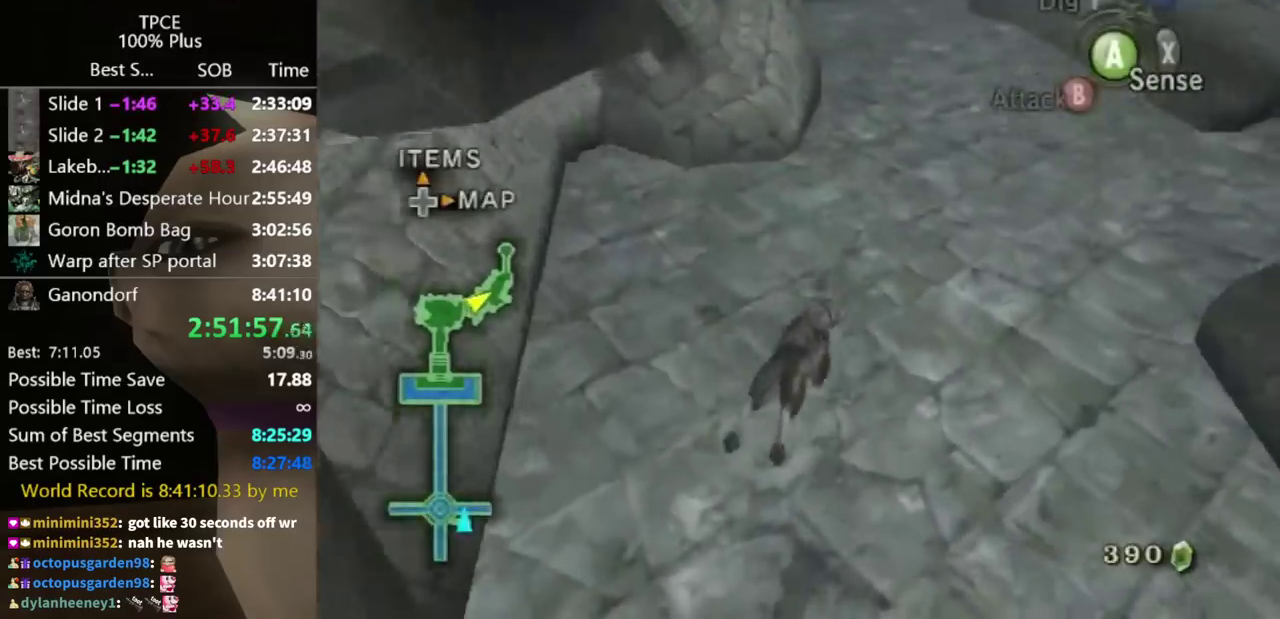
{"buttons": [], "left_stick": "up", "right_stick": "center", "events": [[233, "A", "down"], [300, "A", "up"], [367, "A", "down"], [500, "A", "up"]]}
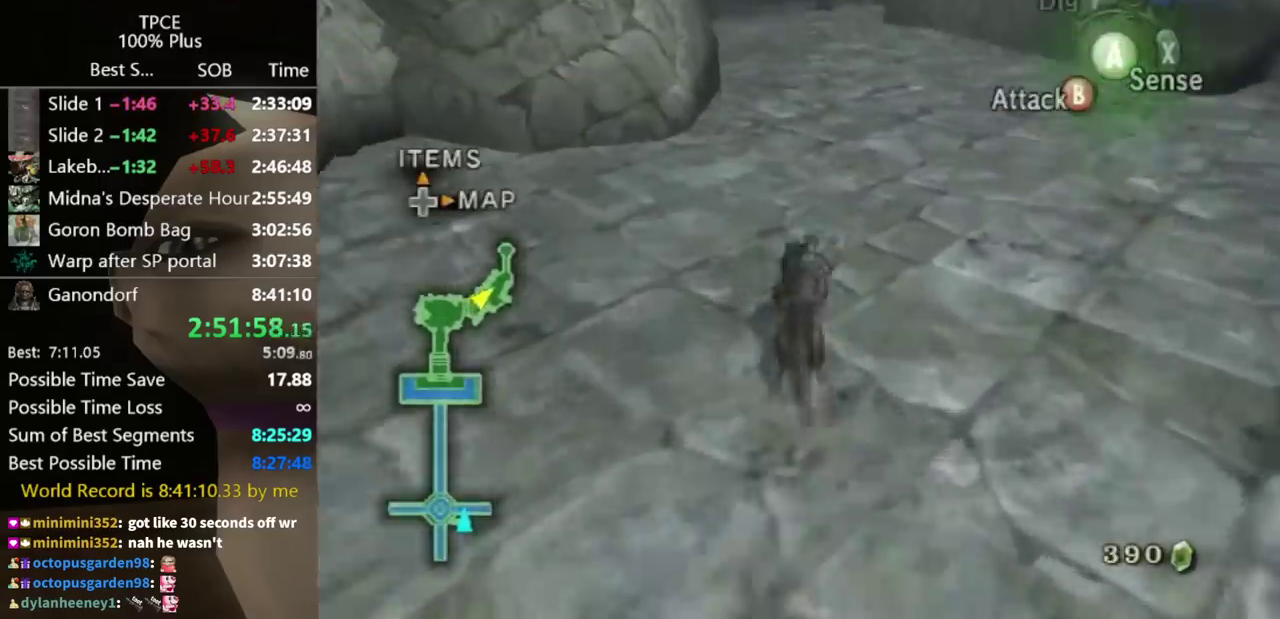
{"buttons": [], "left_stick": "up", "right_stick": "center", "events": []}
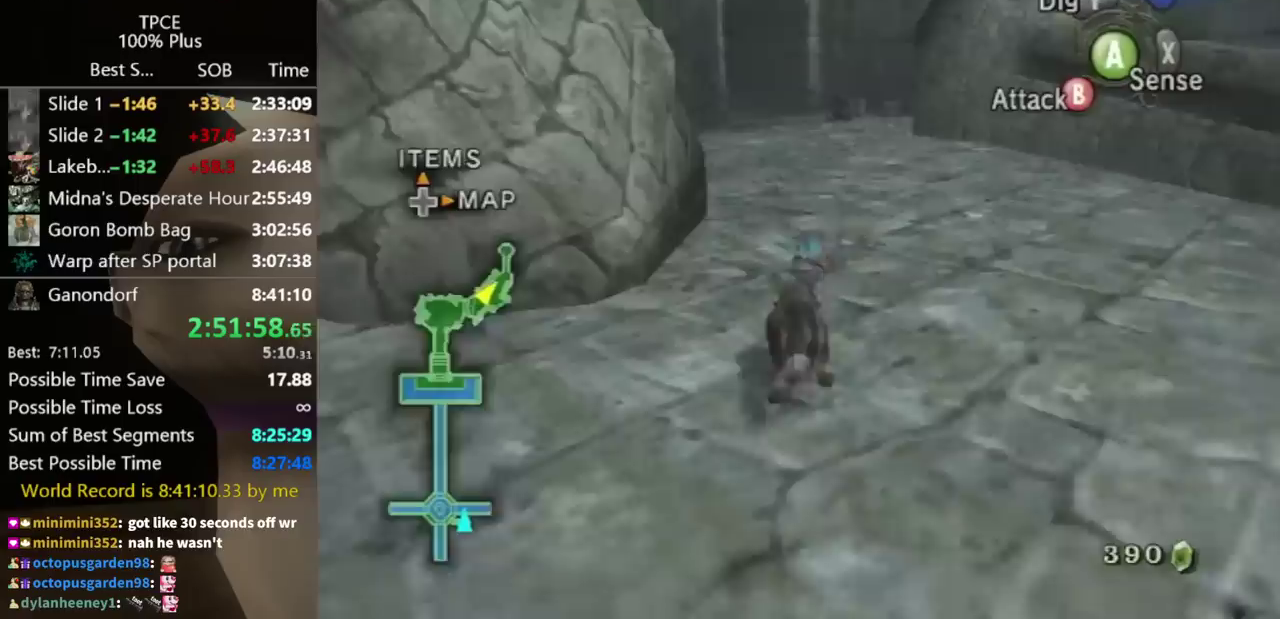
{"buttons": [], "left_stick": "up", "right_stick": "center", "events": []}
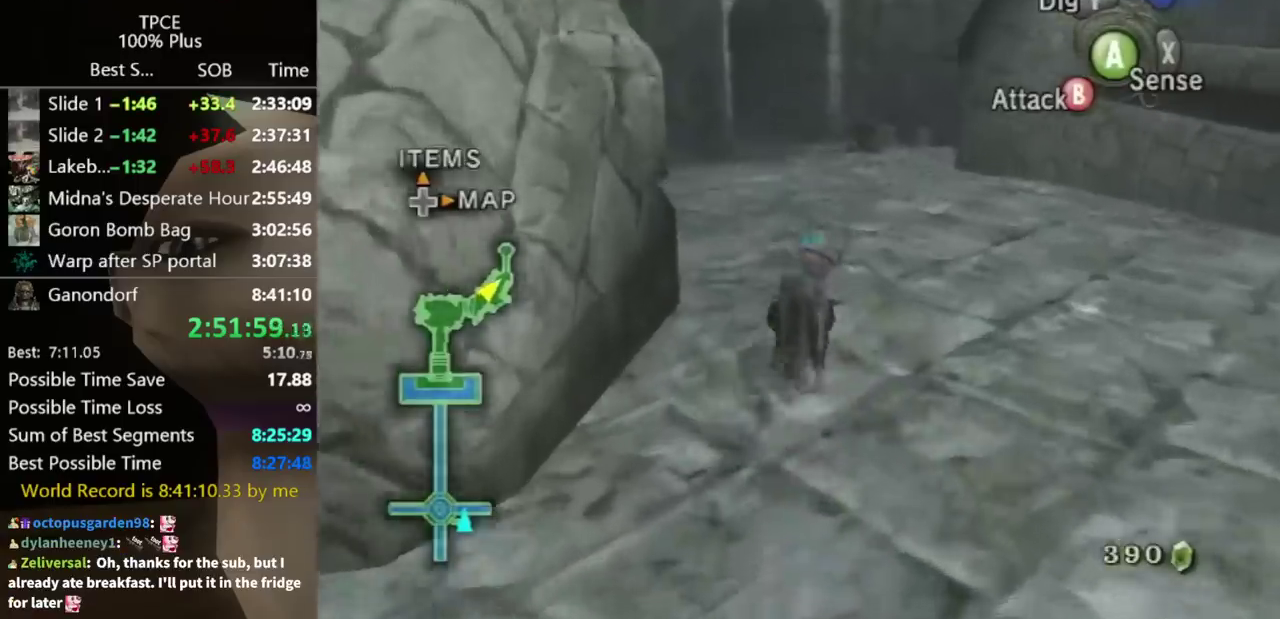
{"buttons": [], "left_stick": "up", "right_stick": "center", "events": [[67, "right_stick", "down-right"], [200, "right_stick", "center"], [400, "A", "down"], [467, "A", "up"]]}
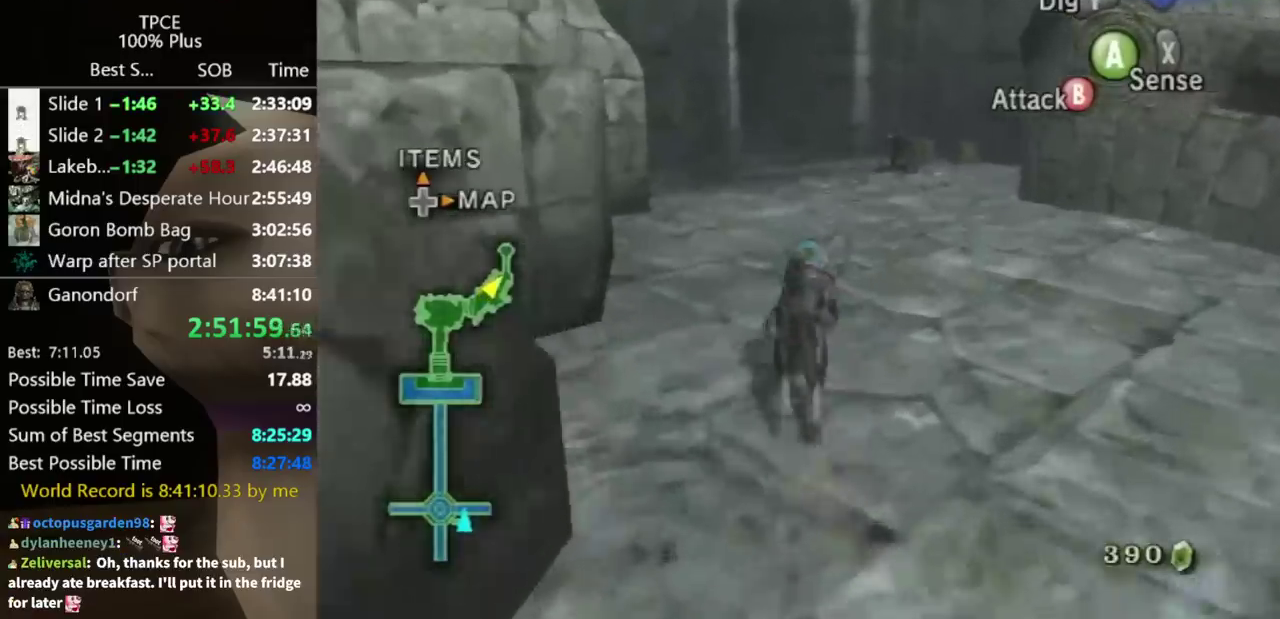
{"buttons": [], "left_stick": "up", "right_stick": "center", "events": [[200, "A", "down"], [267, "A", "up"], [400, "A", "down"], [467, "A", "up"]]}
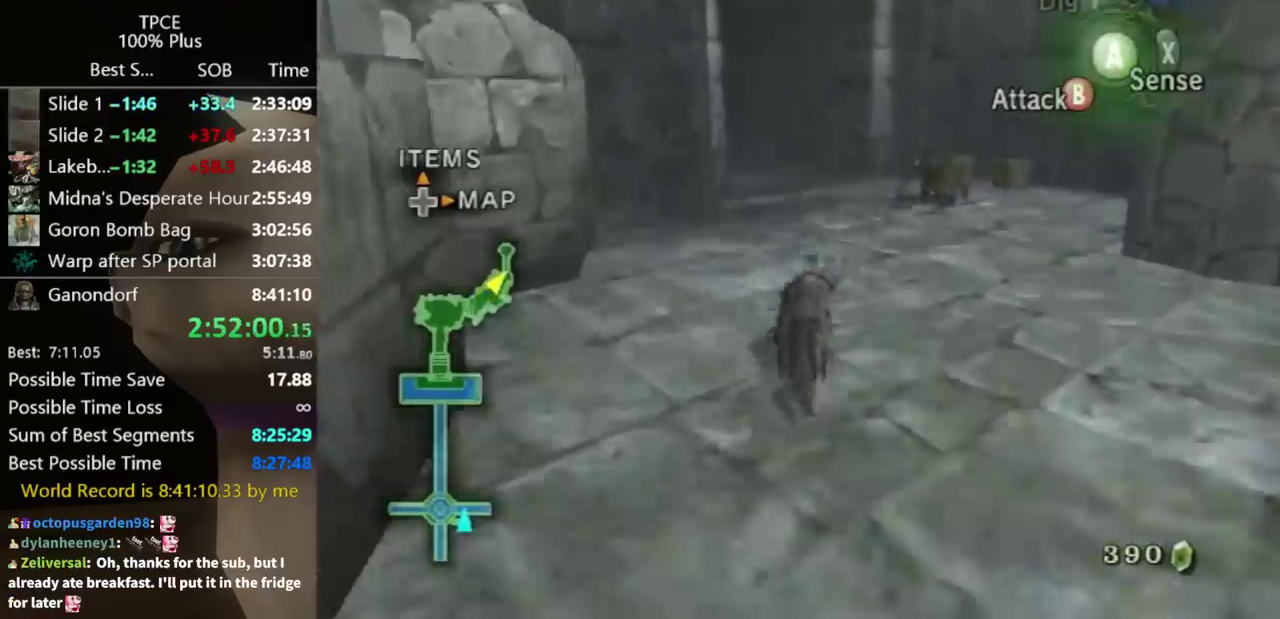
{"buttons": [], "left_stick": "up", "right_stick": "center", "events": [[33, "A", "down"], [100, "A", "up"], [200, "A", "down"], [267, "A", "up"]]}
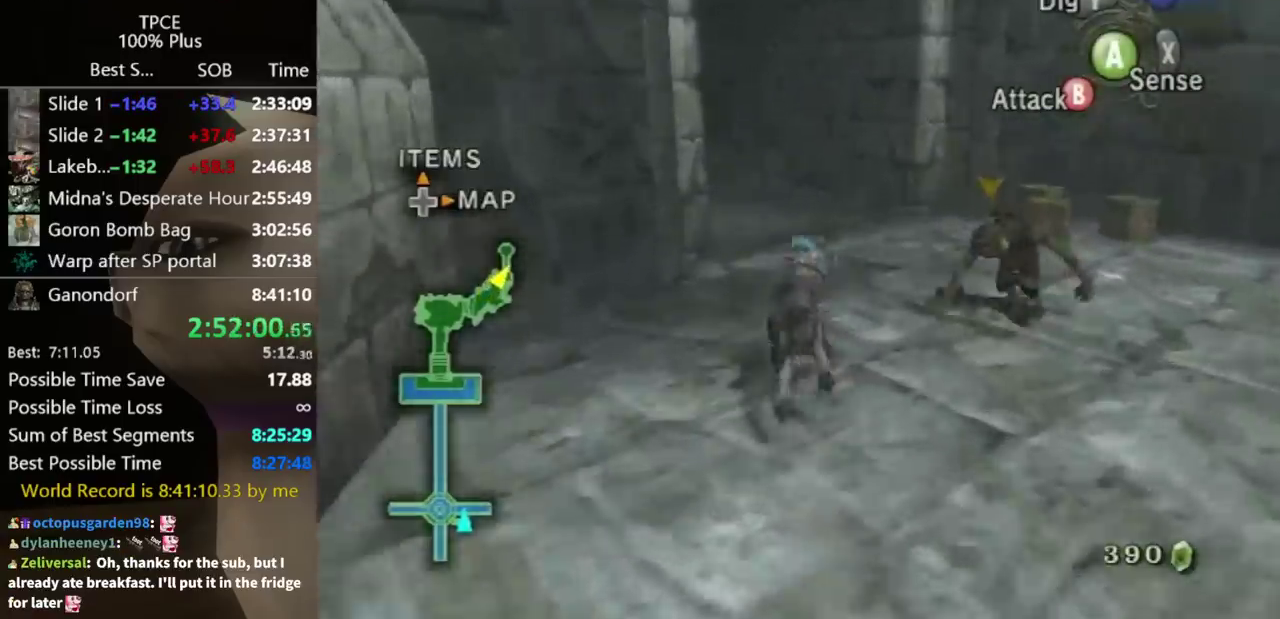
{"buttons": [], "left_stick": "up", "right_stick": "down-right", "events": [[167, "right_stick", "down-right"]]}
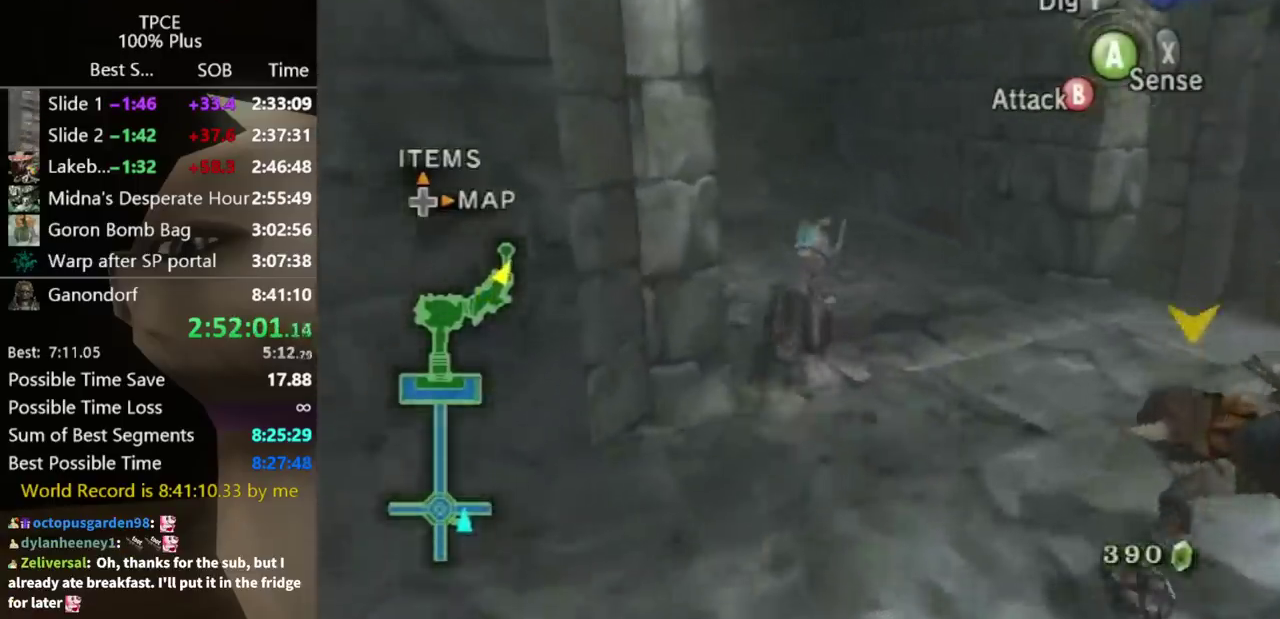
{"buttons": [], "left_stick": "up", "right_stick": "center", "events": [[433, "right_stick", "center"]]}
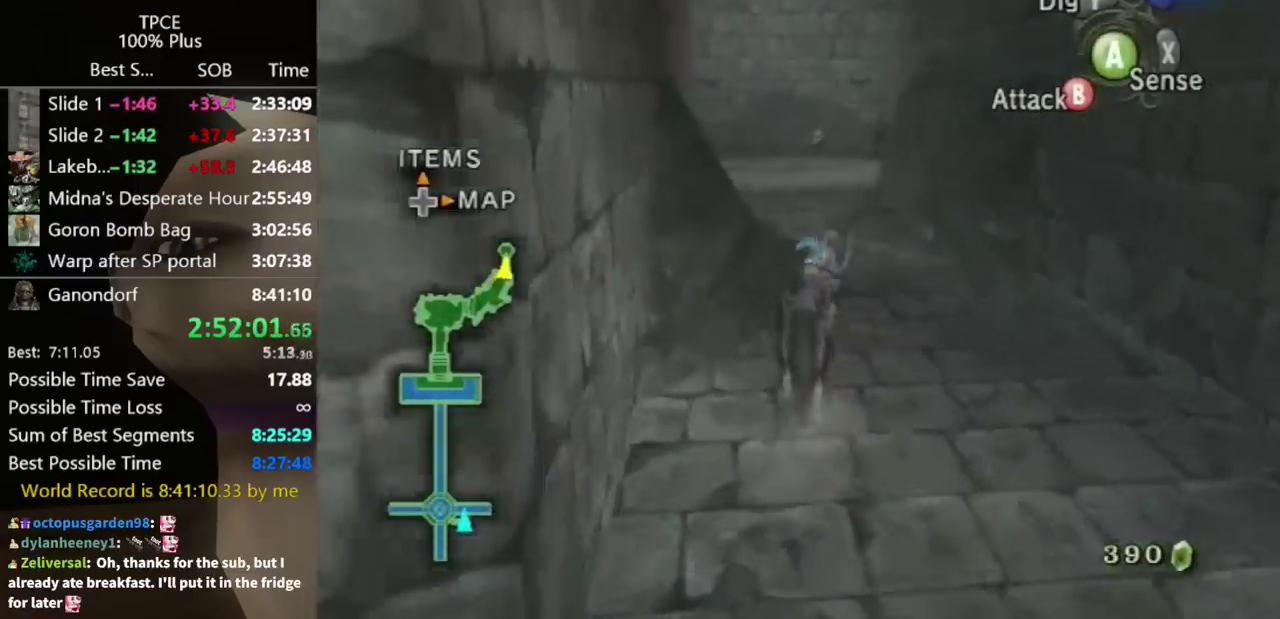
{"buttons": ["A"], "left_stick": "up", "right_stick": "center", "events": [[67, "A", "down"], [133, "A", "up"], [200, "A", "down"], [267, "A", "up"], [333, "A", "down"], [400, "A", "up"], [467, "A", "down"]]}
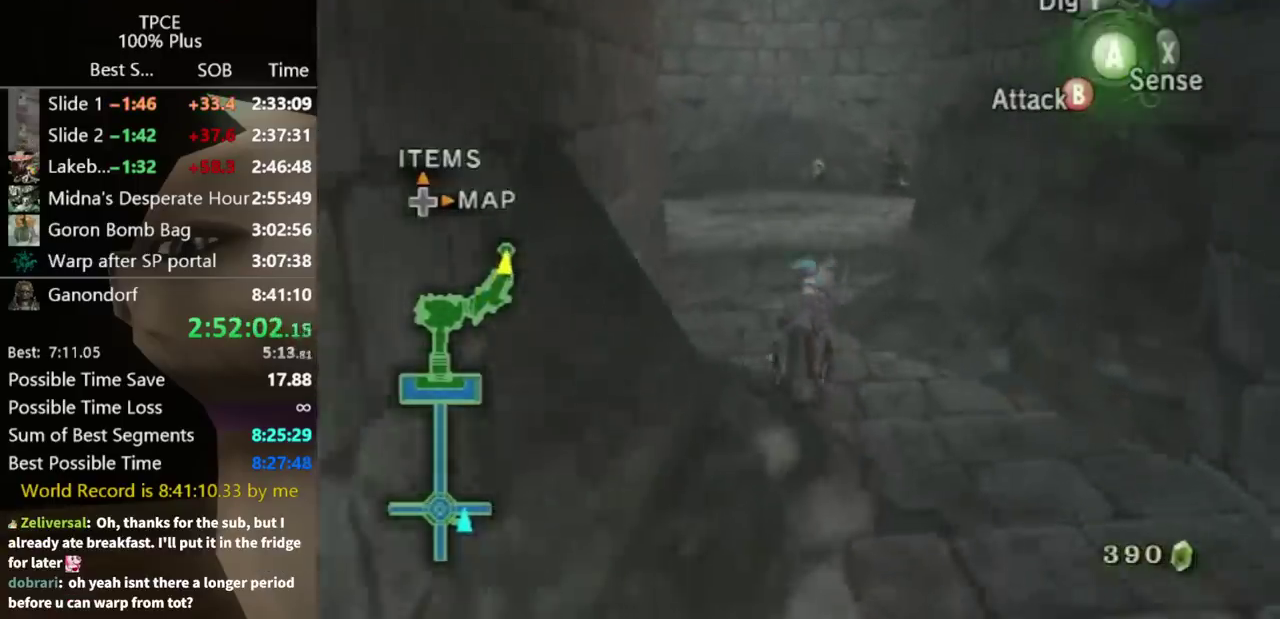
{"buttons": [], "left_stick": "up", "right_stick": "center", "events": [[33, "A", "up"], [200, "A", "down"], [300, "A", "up"]]}
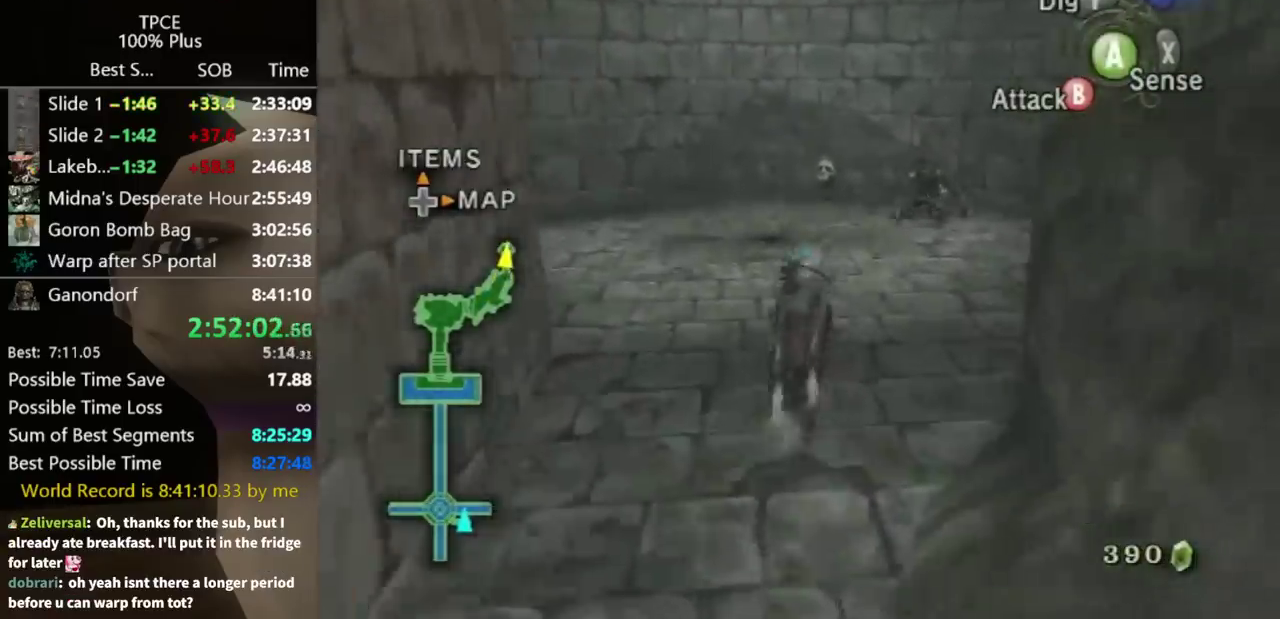
{"buttons": [], "left_stick": "up", "right_stick": "center", "events": []}